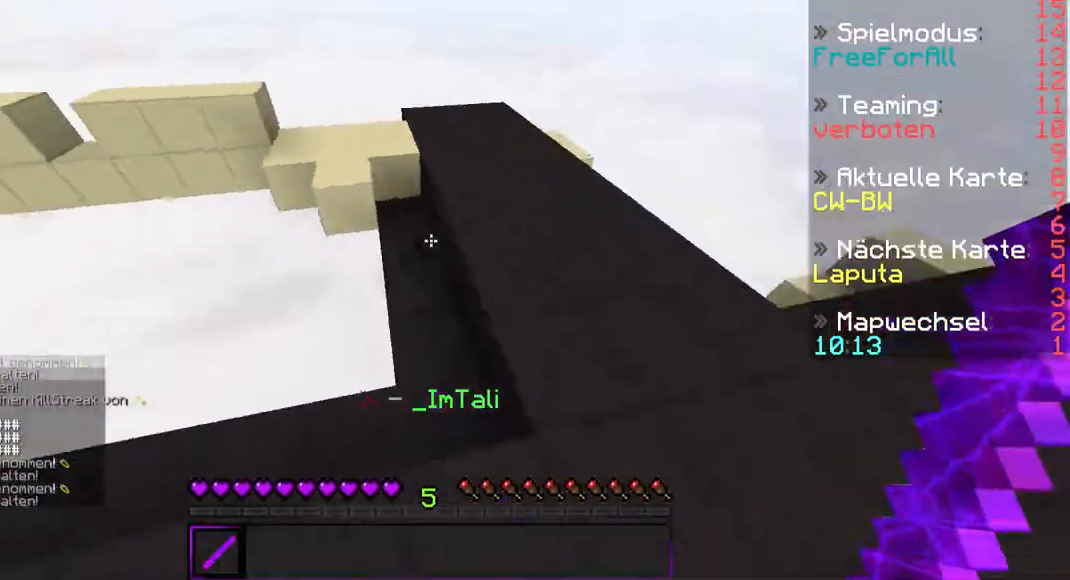
Gameplay with keyboard and mouse; each line is a JSON object with the keys and mouse buttons held at the frame after it. "events" lists presses ("down") and releases ("up") of "a", "d", "s", "w", "mouse_left" and "mouse_right" between this image and that frame as [ms after this image, input, new state], when the widget could be followed in between. "mouse_left", "mouse_right" = the "left", "right" buttons of the "mouse" list. No other keys are recorded. Fast repeated clicks can show as one long hold. Mouse movement is not recorded.
{"keys": ["d", "w"], "mouse": [], "events": [[67, "d", "up"], [133, "d", "down"]]}
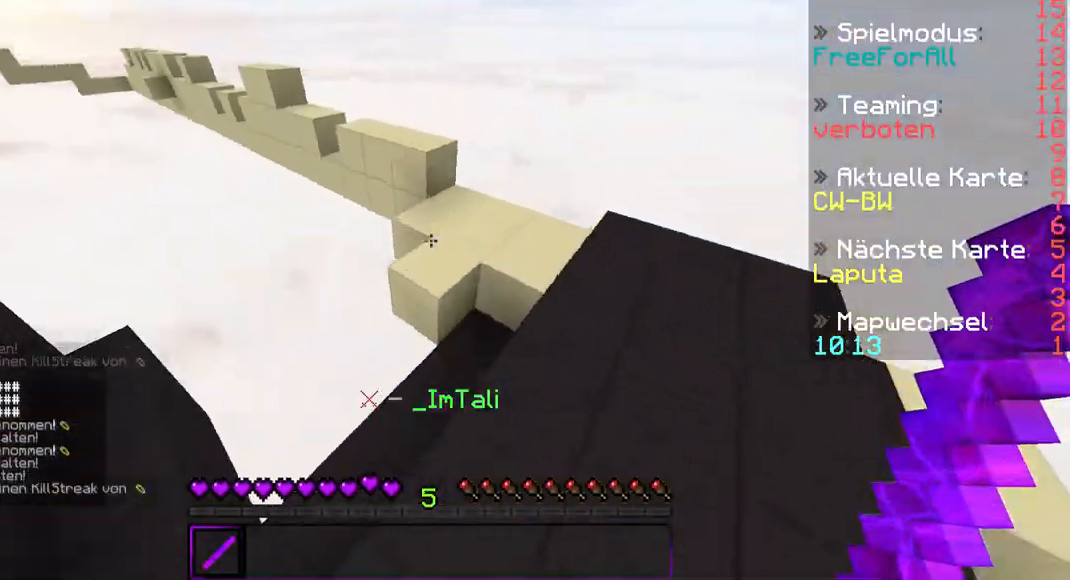
{"keys": ["d", "w"], "mouse": ["left", "right"], "events": [[467, "mouse_left", "down"], [467, "mouse_right", "down"]]}
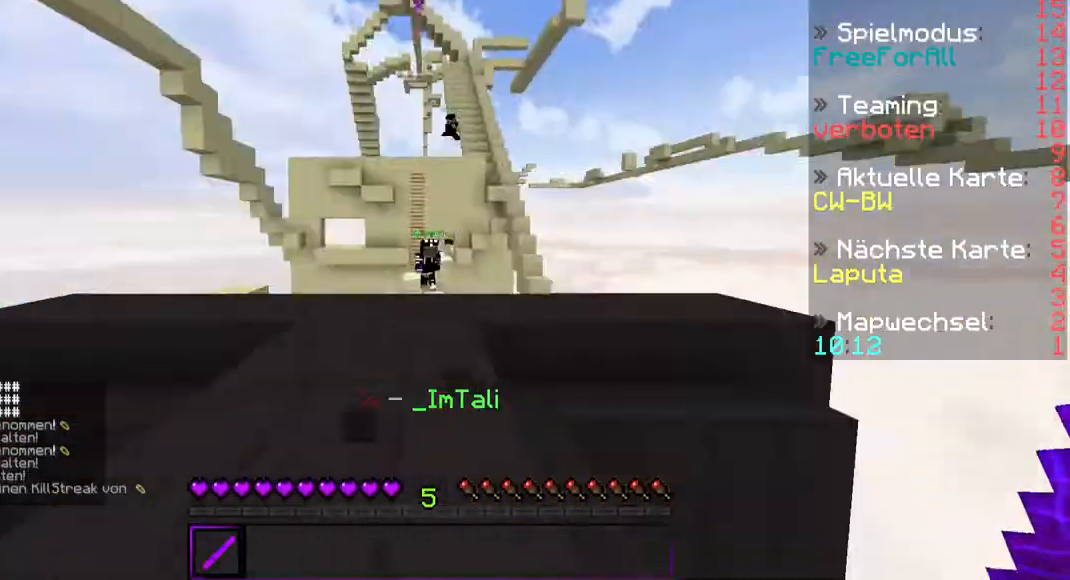
{"keys": ["w"], "mouse": [], "events": [[33, "d", "up"], [33, "w", "up"], [67, "a", "down"], [67, "mouse_left", "up"], [67, "mouse_right", "up"], [167, "mouse_left", "down"], [167, "mouse_right", "down"], [267, "mouse_left", "up"], [267, "mouse_right", "up"], [367, "a", "up"], [433, "w", "down"]]}
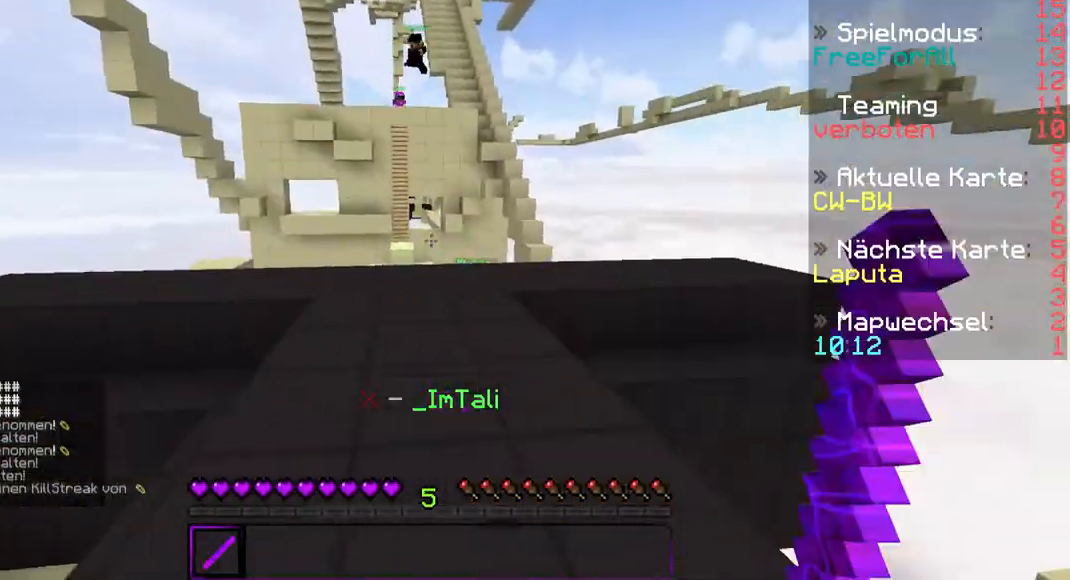
{"keys": ["w"], "mouse": [], "events": []}
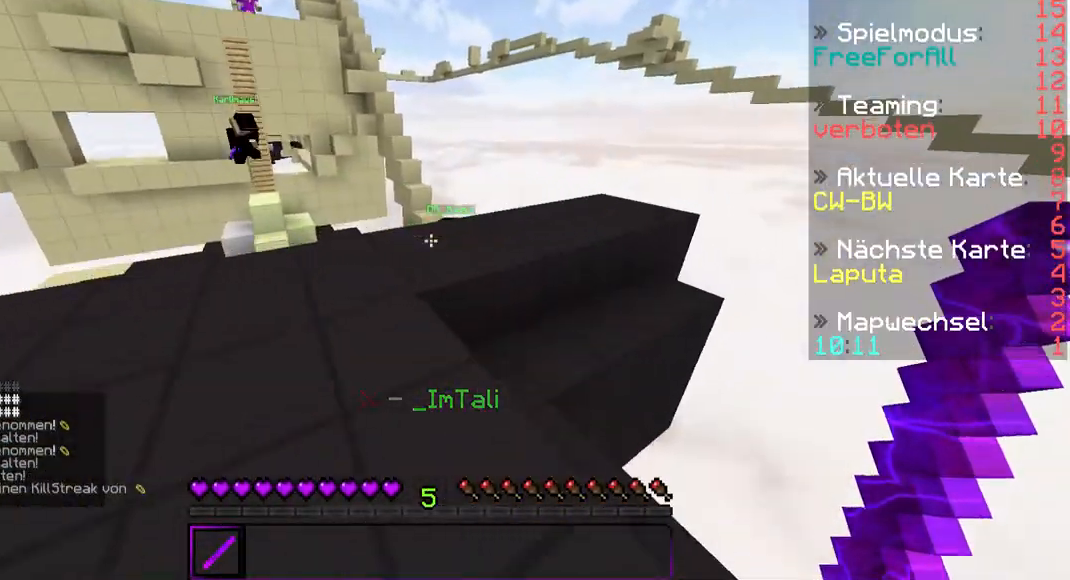
{"keys": ["w"], "mouse": [], "events": []}
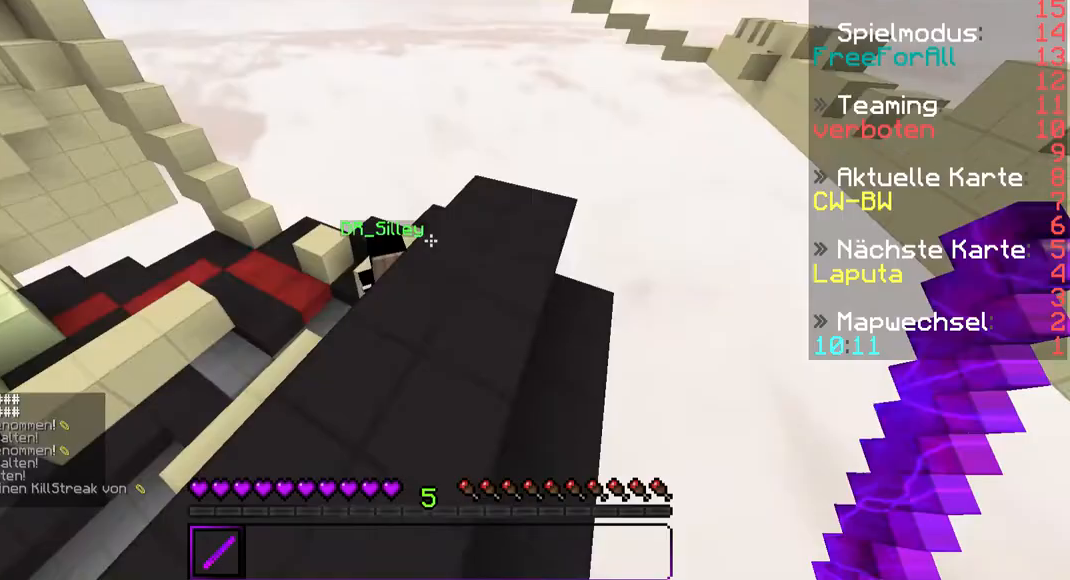
{"keys": [], "mouse": ["left", "right"], "events": [[167, "a", "down"], [333, "mouse_left", "down"], [333, "mouse_right", "down"], [433, "a", "up"], [433, "mouse_left", "up"], [433, "mouse_right", "up"], [433, "w", "up"], [467, "mouse_left", "down"], [467, "mouse_right", "down"]]}
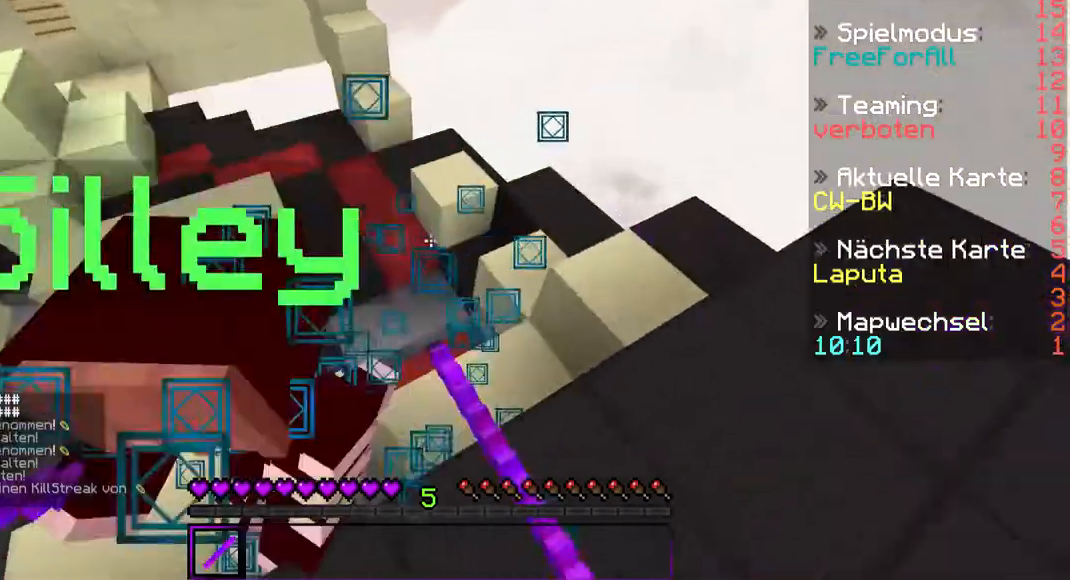
{"keys": ["a", "w"], "mouse": [], "events": [[33, "s", "down"], [67, "a", "down"], [67, "mouse_left", "up"], [67, "mouse_right", "up"], [233, "s", "up"], [333, "w", "down"]]}
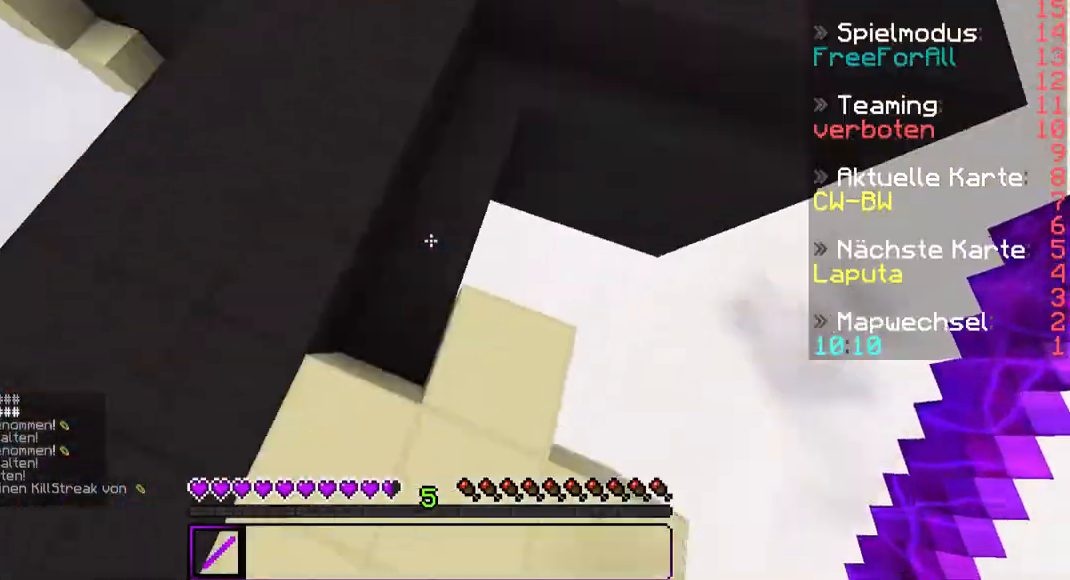
{"keys": ["a", "w"], "mouse": [], "events": []}
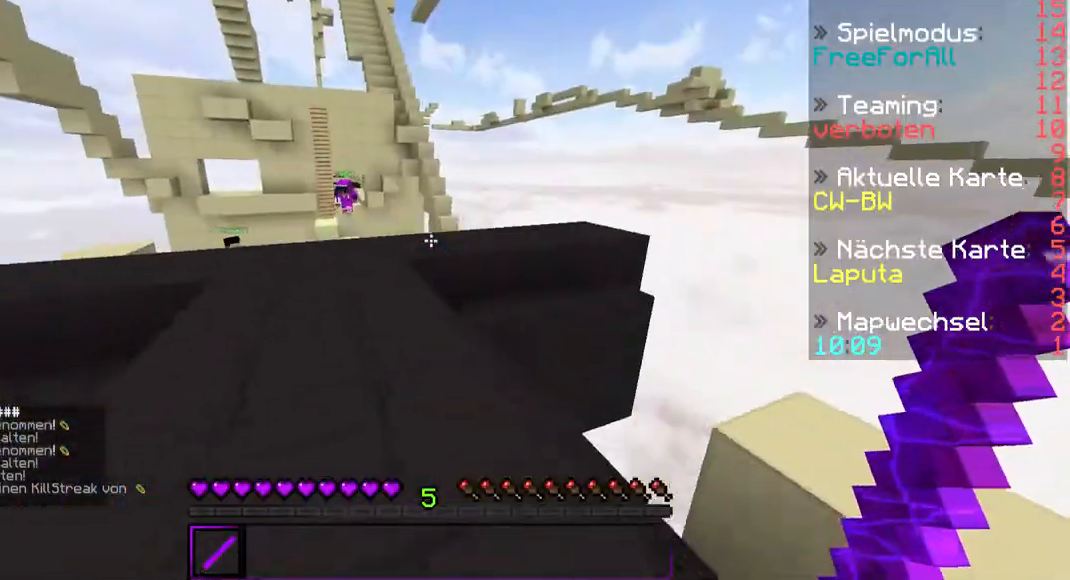
{"keys": ["w"], "mouse": [], "events": [[67, "a", "up"]]}
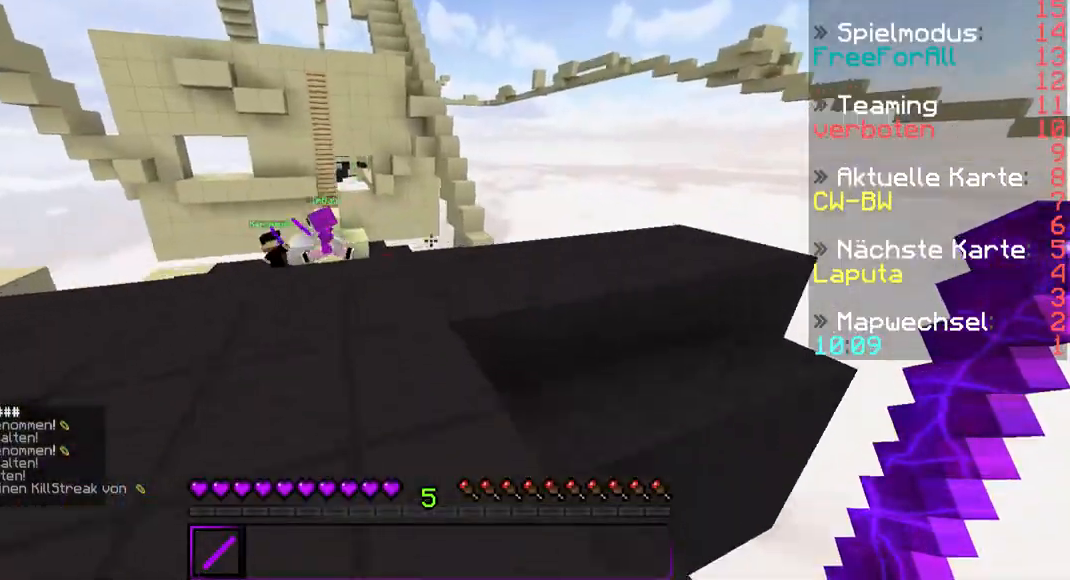
{"keys": [], "mouse": [], "events": [[33, "w", "up"], [67, "a", "down"], [267, "a", "up"]]}
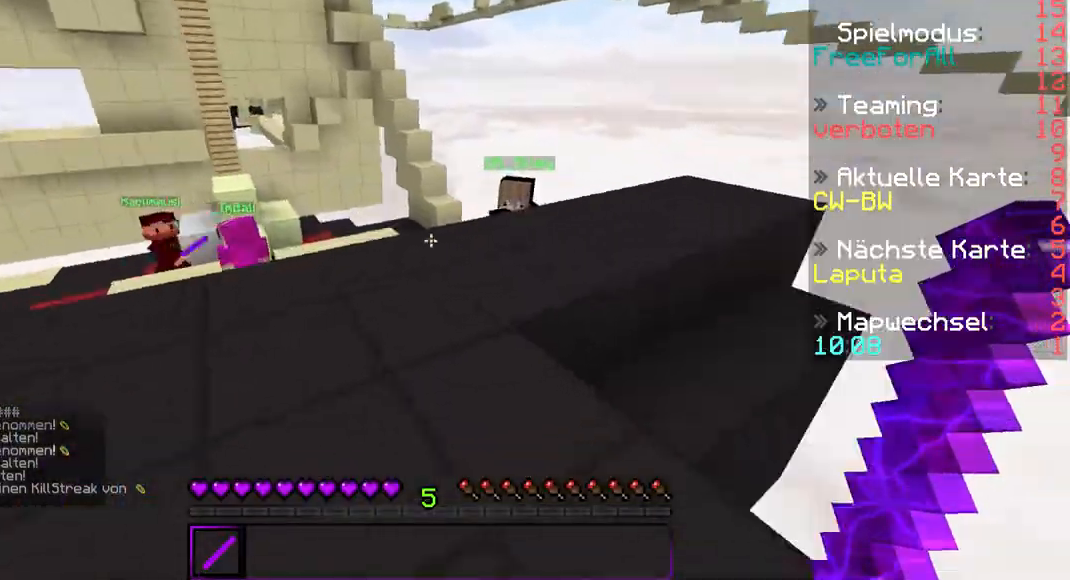
{"keys": ["a", "w"], "mouse": [], "events": [[33, "w", "down"], [367, "a", "down"]]}
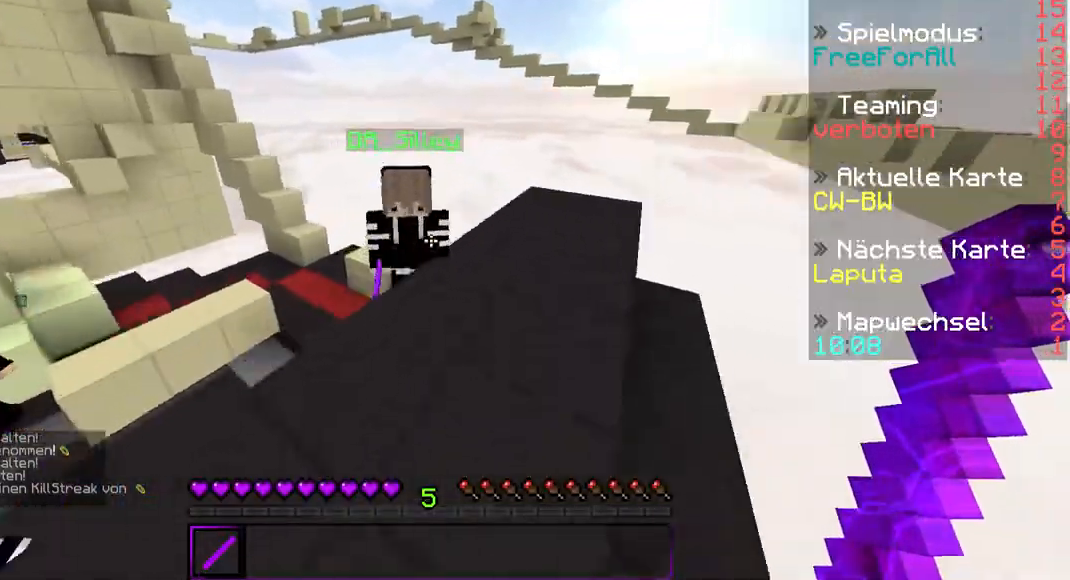
{"keys": ["w"], "mouse": [], "events": [[67, "a", "up"], [67, "mouse_left", "down"], [67, "mouse_right", "down"], [167, "mouse_left", "up"], [167, "mouse_right", "up"], [233, "mouse_left", "down"], [233, "mouse_right", "down"], [333, "mouse_left", "up"], [333, "mouse_right", "up"], [367, "mouse_left", "down"], [367, "mouse_right", "down"], [467, "mouse_left", "up"], [467, "mouse_right", "up"]]}
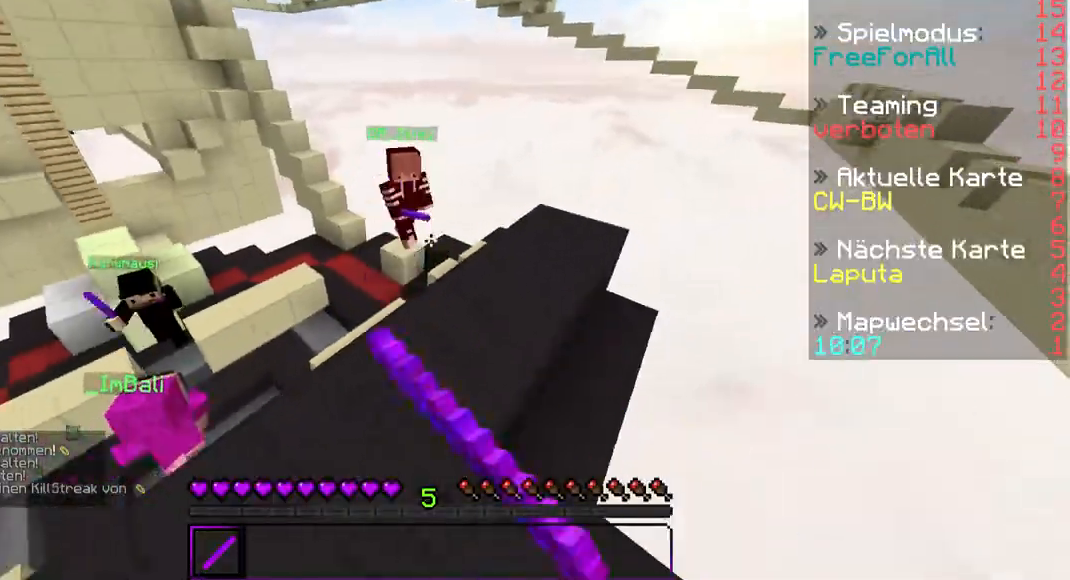
{"keys": ["w"], "mouse": [], "events": [[67, "mouse_left", "down"], [67, "mouse_right", "down"], [167, "mouse_left", "up"], [167, "mouse_right", "up"]]}
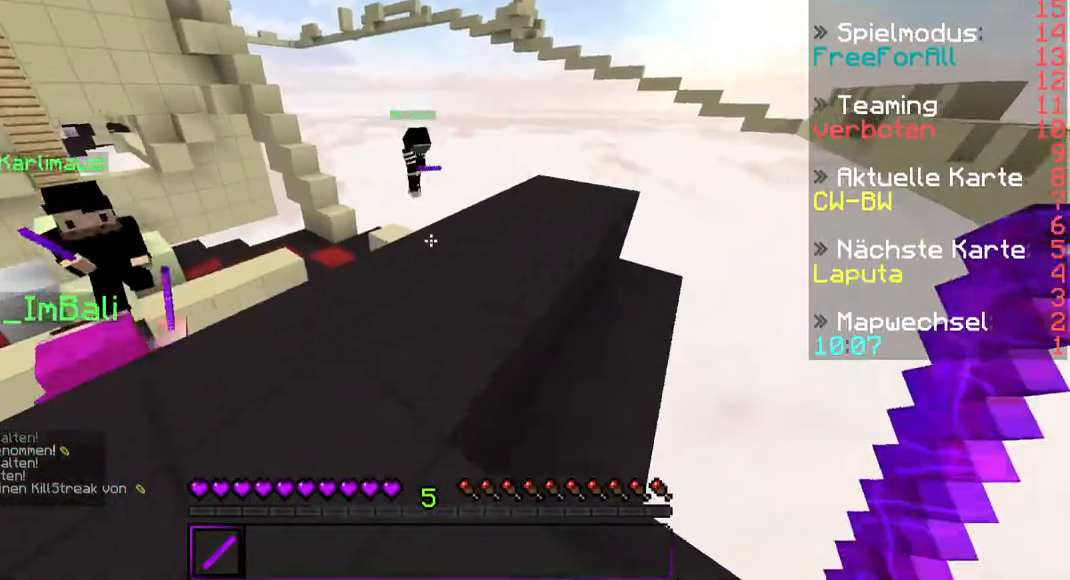
{"keys": ["w"], "mouse": [], "events": []}
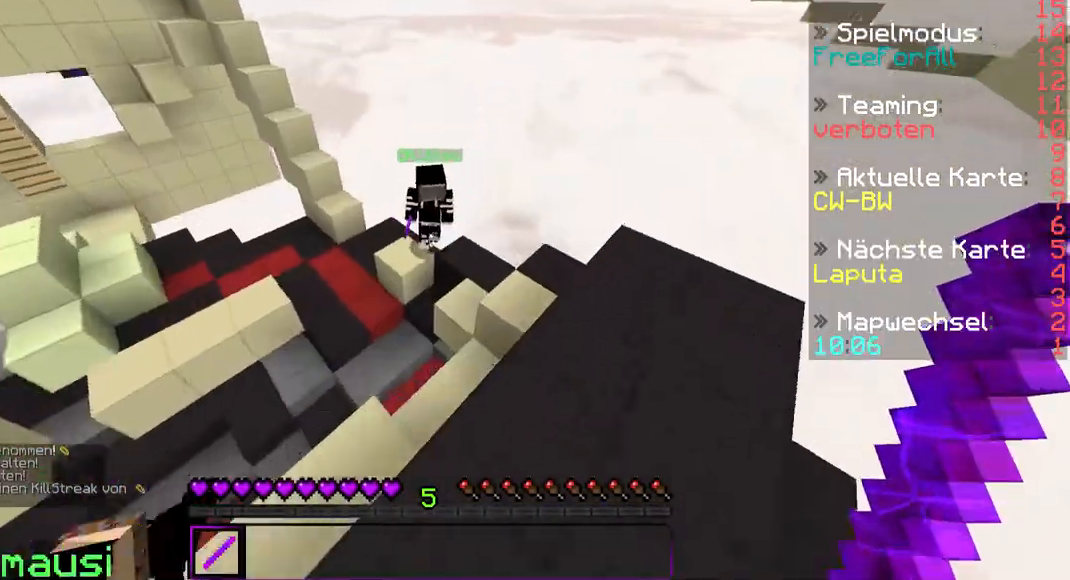
{"keys": ["w"], "mouse": ["left", "right"], "events": [[33, "a", "down"], [267, "a", "up"], [333, "mouse_left", "down"], [367, "mouse_left", "up"], [433, "mouse_left", "down"], [433, "mouse_right", "down"]]}
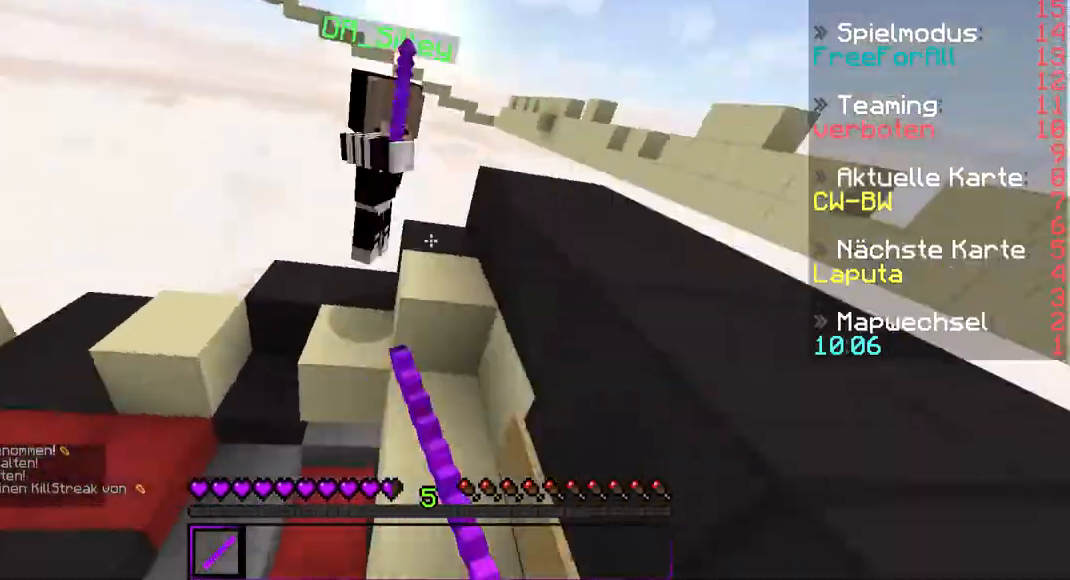
{"keys": ["w"], "mouse": [], "events": [[33, "mouse_left", "up"], [33, "mouse_right", "up"], [67, "mouse_left", "down"], [67, "mouse_right", "down"], [200, "mouse_left", "up"], [200, "mouse_right", "up"], [233, "mouse_right", "down"], [267, "mouse_left", "down"], [367, "mouse_left", "up"], [367, "mouse_right", "up"]]}
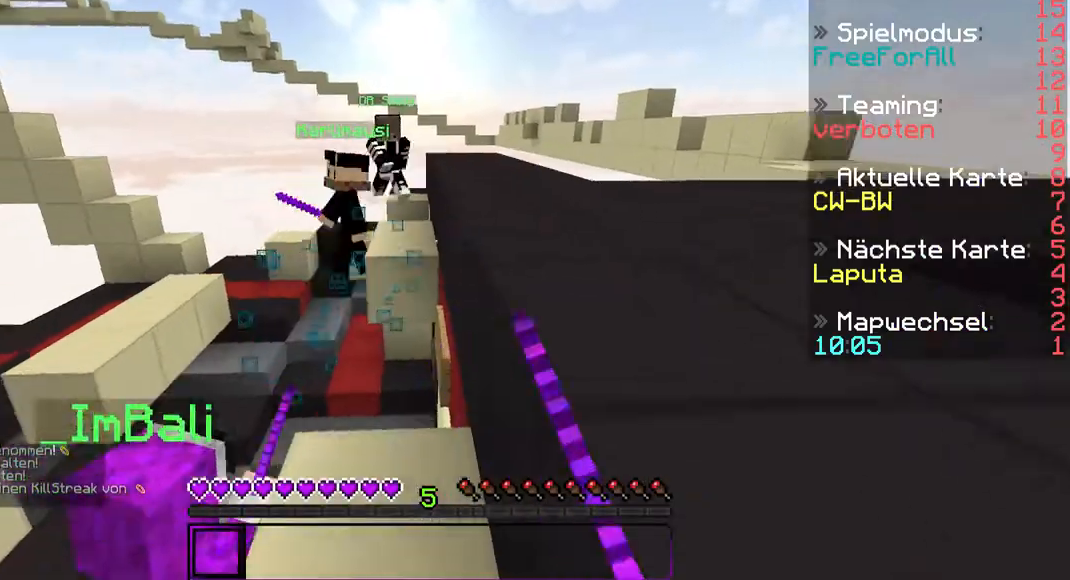
{"keys": ["a", "w"], "mouse": [], "events": [[267, "mouse_right", "down"], [367, "a", "down"], [367, "mouse_right", "up"]]}
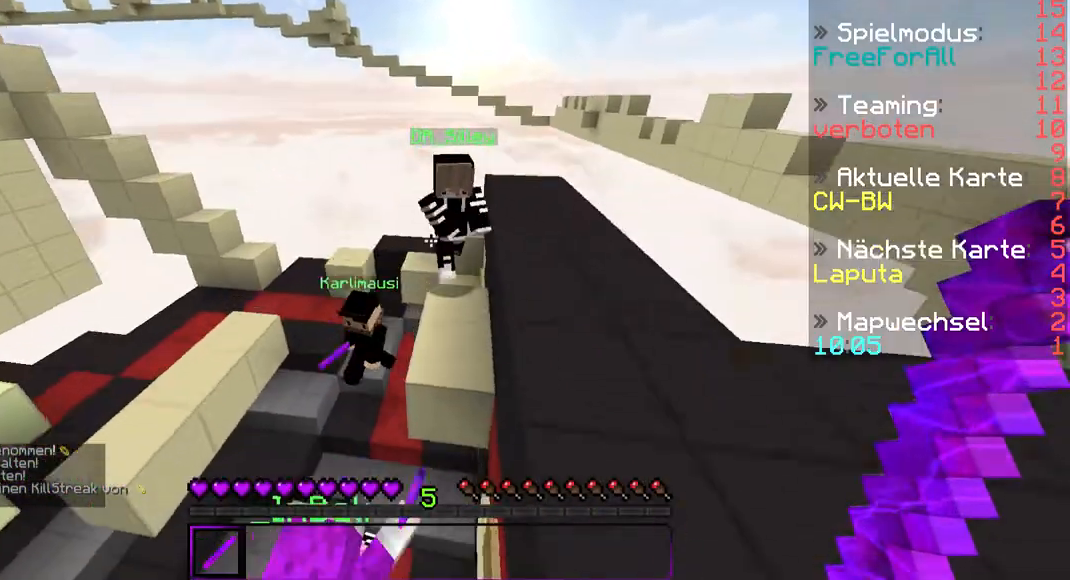
{"keys": ["w"], "mouse": [], "events": [[33, "a", "up"], [33, "mouse_left", "down"], [67, "mouse_right", "down"], [133, "mouse_left", "up"], [133, "mouse_right", "up"], [233, "mouse_left", "down"], [233, "mouse_right", "down"], [333, "mouse_left", "up"], [333, "mouse_right", "up"], [367, "mouse_left", "down"], [367, "mouse_right", "down"], [467, "mouse_left", "up"], [467, "mouse_right", "up"]]}
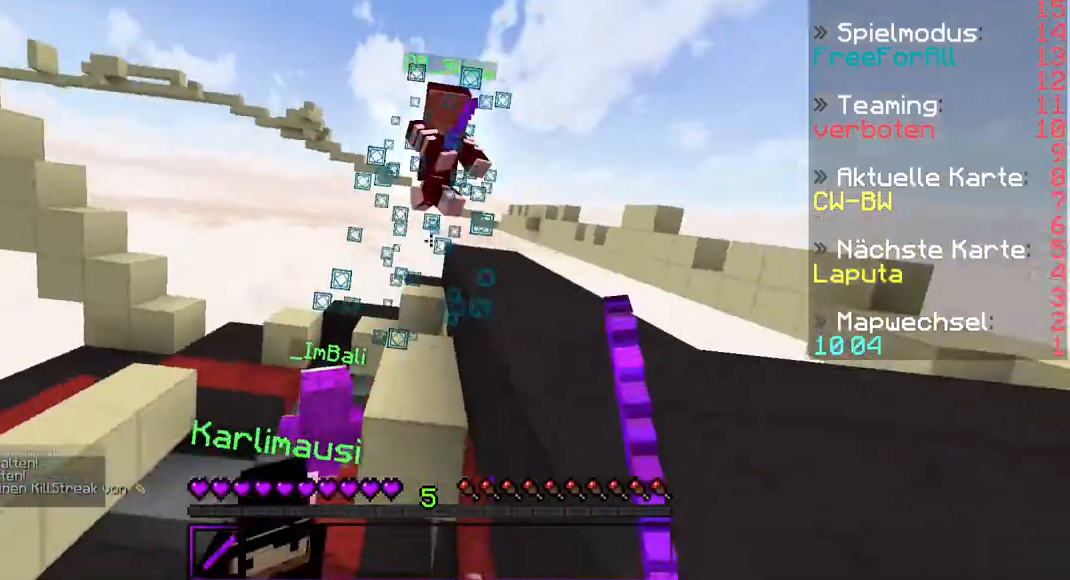
{"keys": ["w"], "mouse": [], "events": [[33, "mouse_right", "down"], [67, "mouse_left", "down"], [133, "a", "down"], [167, "mouse_left", "up"], [167, "mouse_right", "up"], [267, "a", "up"]]}
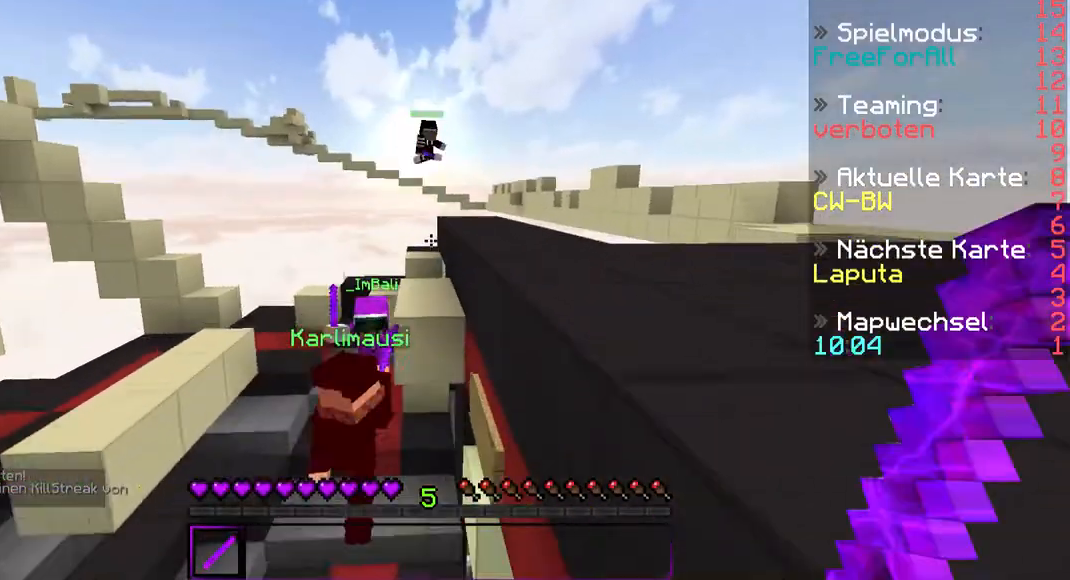
{"keys": ["w"], "mouse": [], "events": [[167, "a", "down"], [233, "a", "up"]]}
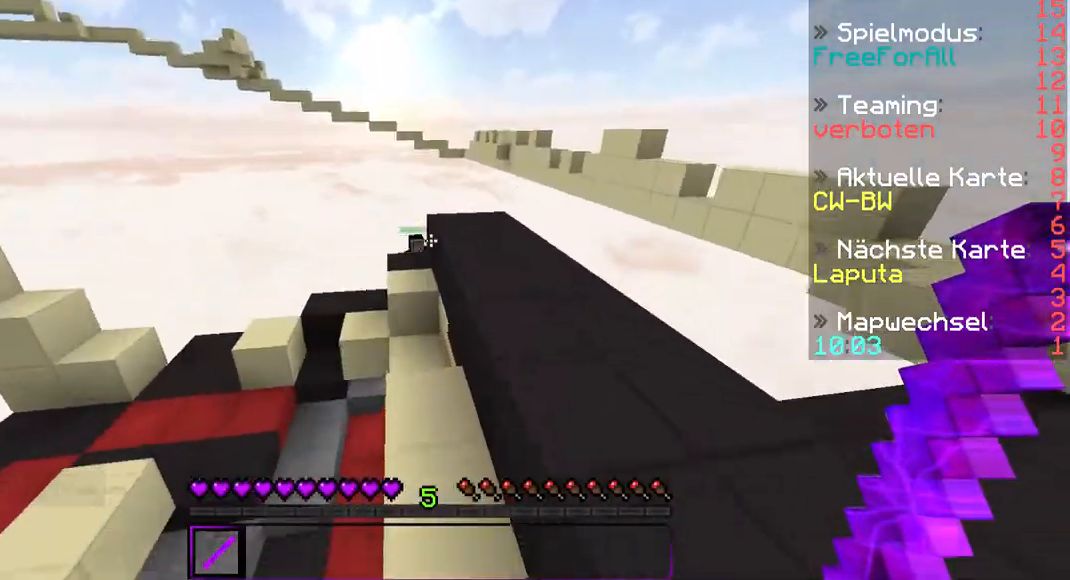
{"keys": ["d"], "mouse": [], "events": [[267, "d", "down"], [367, "w", "up"]]}
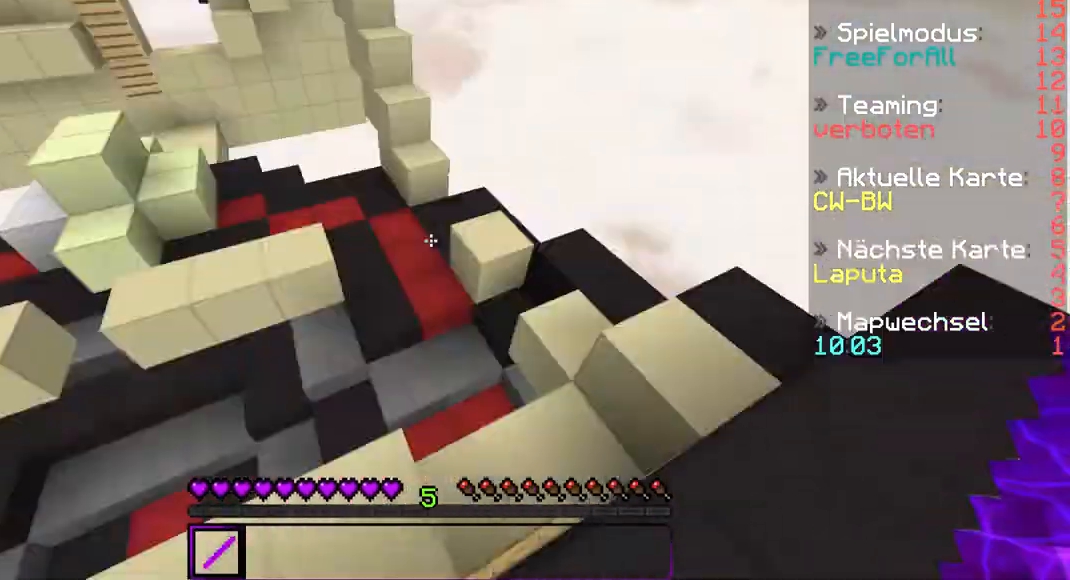
{"keys": ["a", "w"], "mouse": [], "events": [[33, "d", "up"], [33, "s", "down"], [67, "a", "down"], [167, "s", "up"], [333, "w", "down"]]}
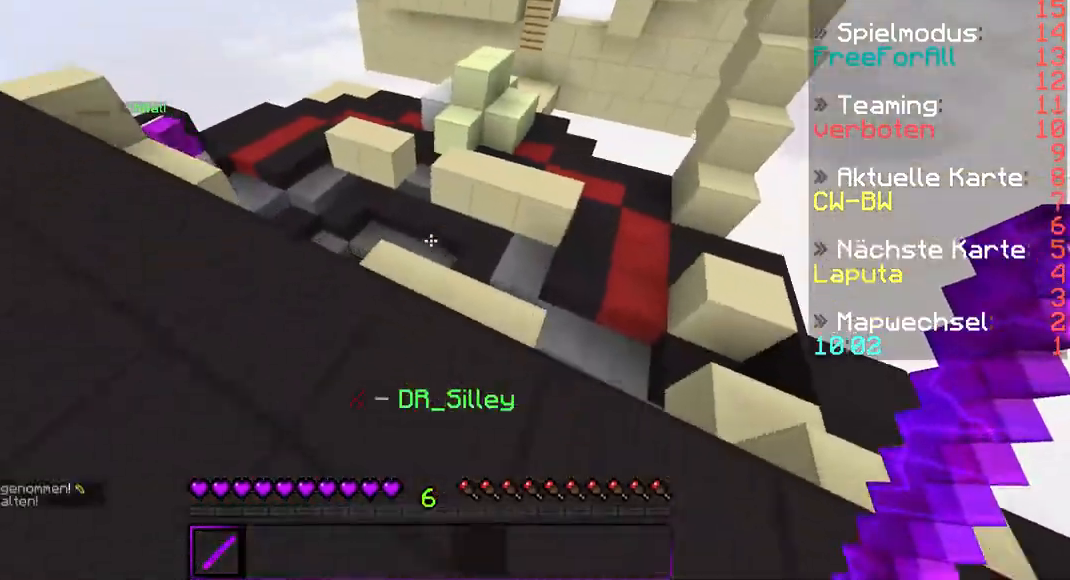
{"keys": ["a"], "mouse": [], "events": [[33, "w", "up"], [167, "s", "down"], [333, "s", "up"]]}
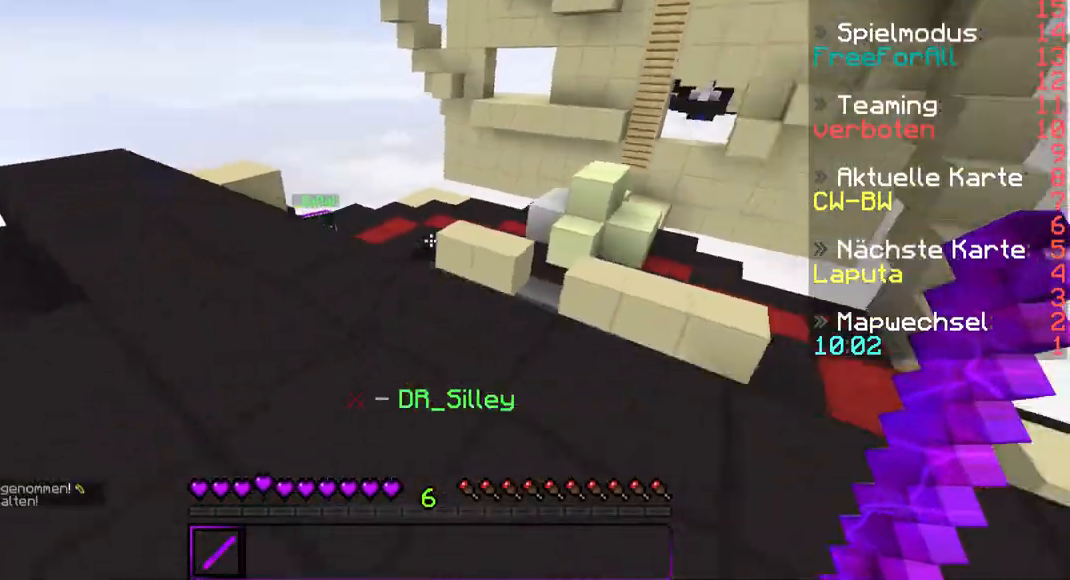
{"keys": ["a", "s"], "mouse": [], "events": [[433, "s", "down"]]}
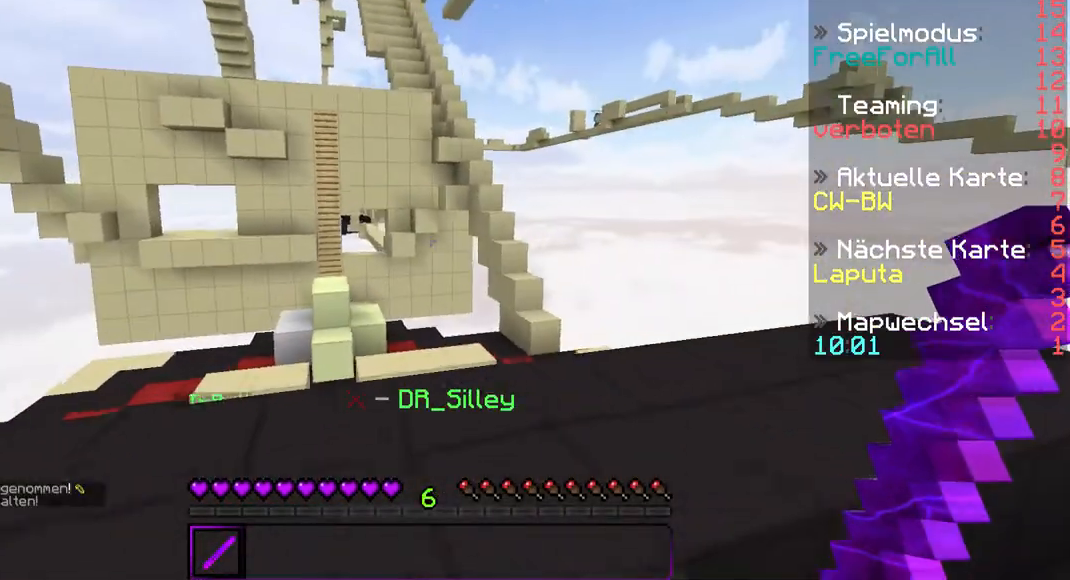
{"keys": ["d", "s"], "mouse": [], "events": [[267, "a", "up"], [267, "d", "down"]]}
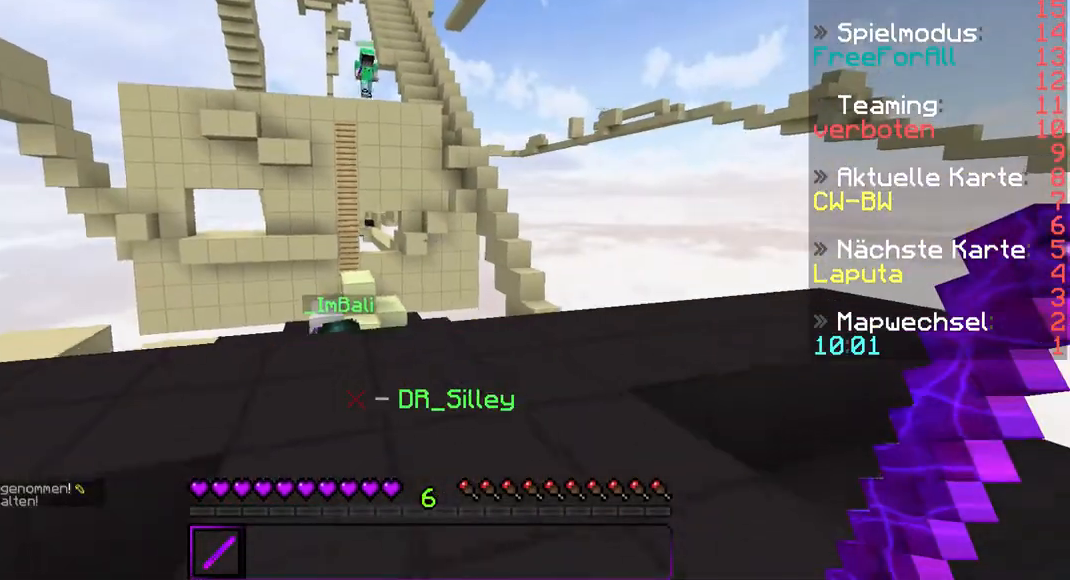
{"keys": ["w"], "mouse": [], "events": [[167, "s", "up"], [367, "d", "up"], [467, "w", "down"]]}
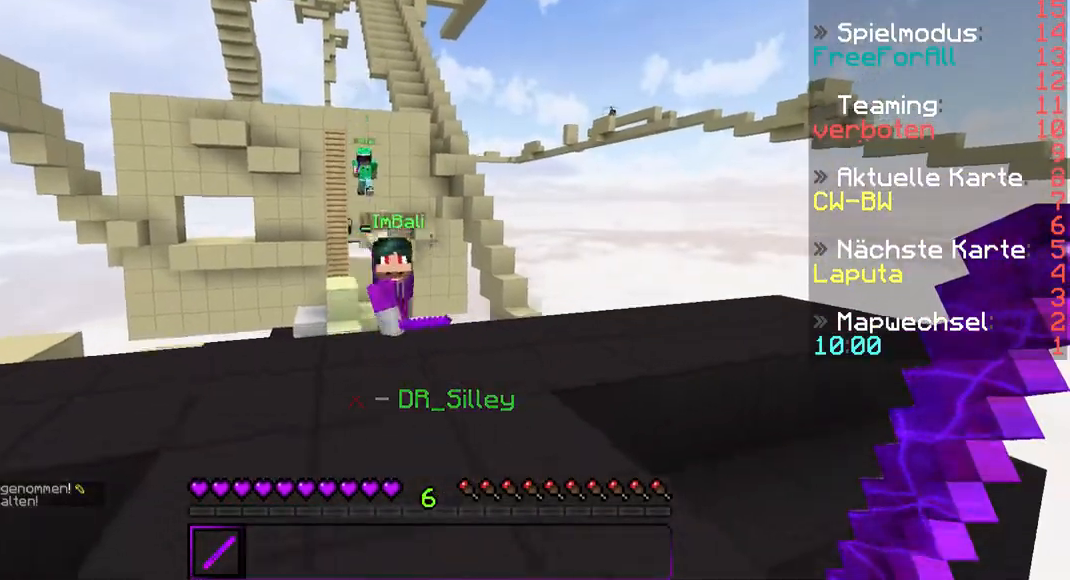
{"keys": ["w"], "mouse": ["left", "right"], "events": [[433, "mouse_left", "down"], [433, "mouse_right", "down"]]}
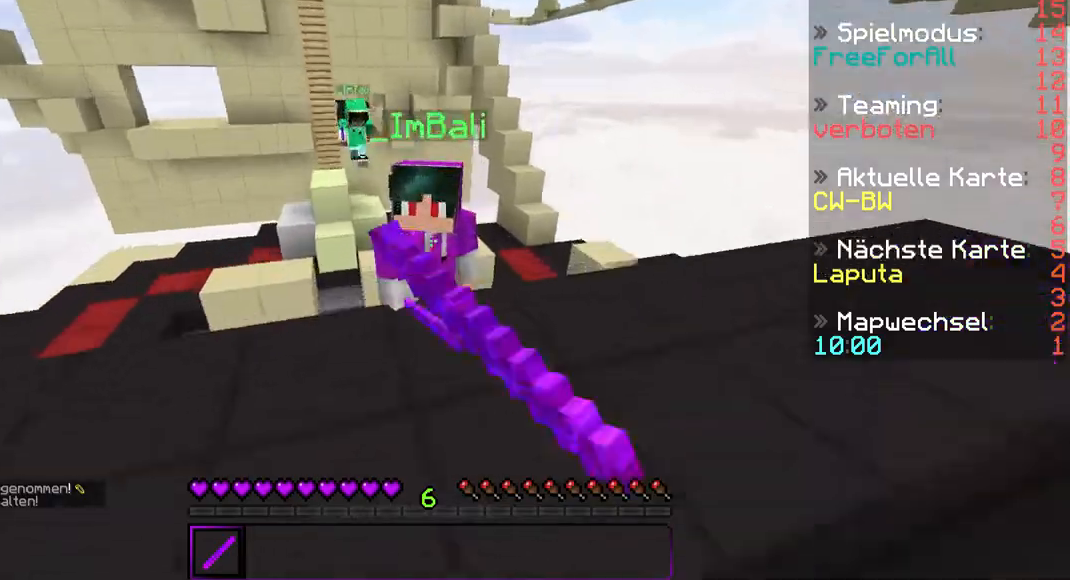
{"keys": [], "mouse": [], "events": [[33, "mouse_left", "up"], [33, "mouse_right", "up"], [67, "mouse_left", "down"], [67, "mouse_right", "down"], [167, "mouse_left", "up"], [167, "mouse_right", "up"], [233, "mouse_right", "down"], [267, "mouse_left", "down"], [367, "mouse_left", "up"], [367, "mouse_right", "up"], [433, "w", "up"]]}
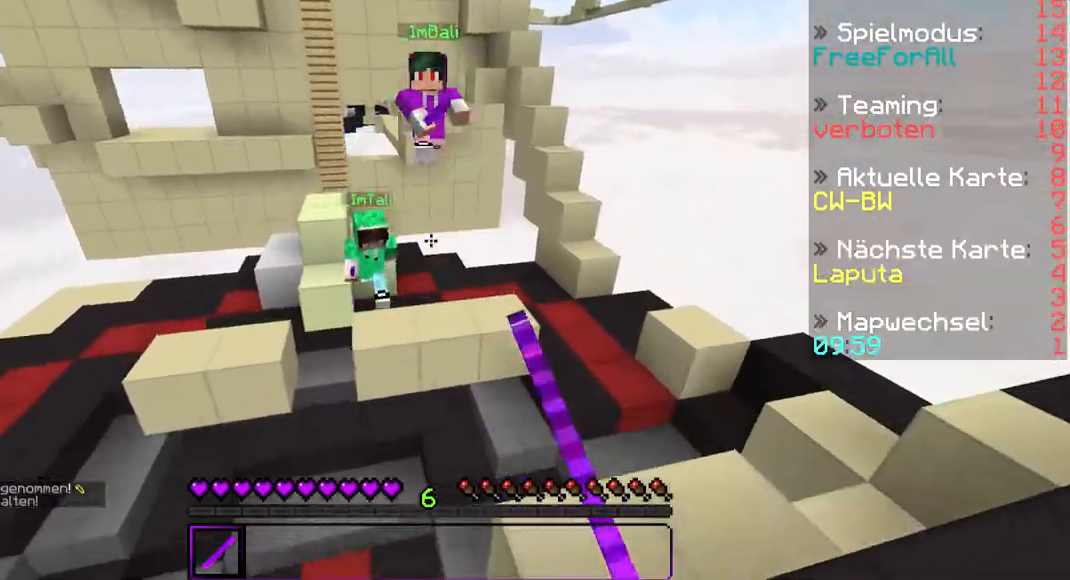
{"keys": ["s"], "mouse": [], "events": [[33, "s", "down"]]}
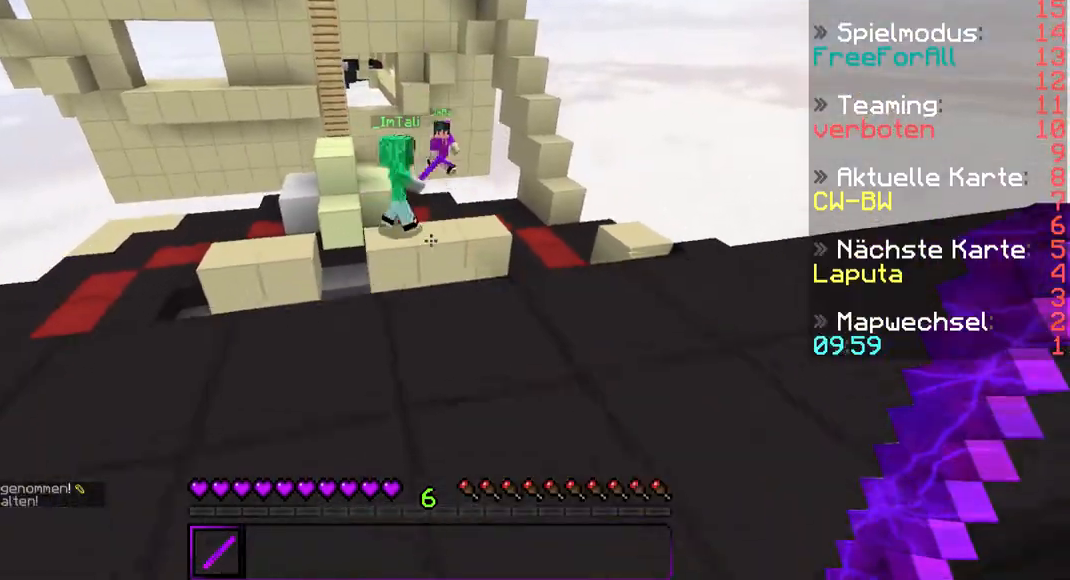
{"keys": ["w"], "mouse": [], "events": [[233, "s", "up"], [333, "w", "down"]]}
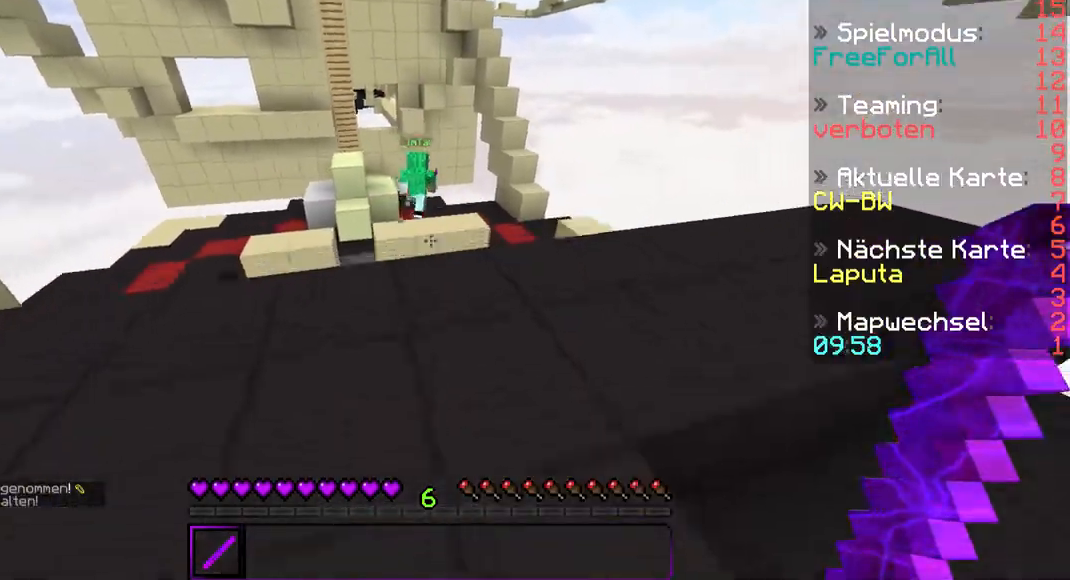
{"keys": ["a", "w"], "mouse": [], "events": [[433, "a", "down"]]}